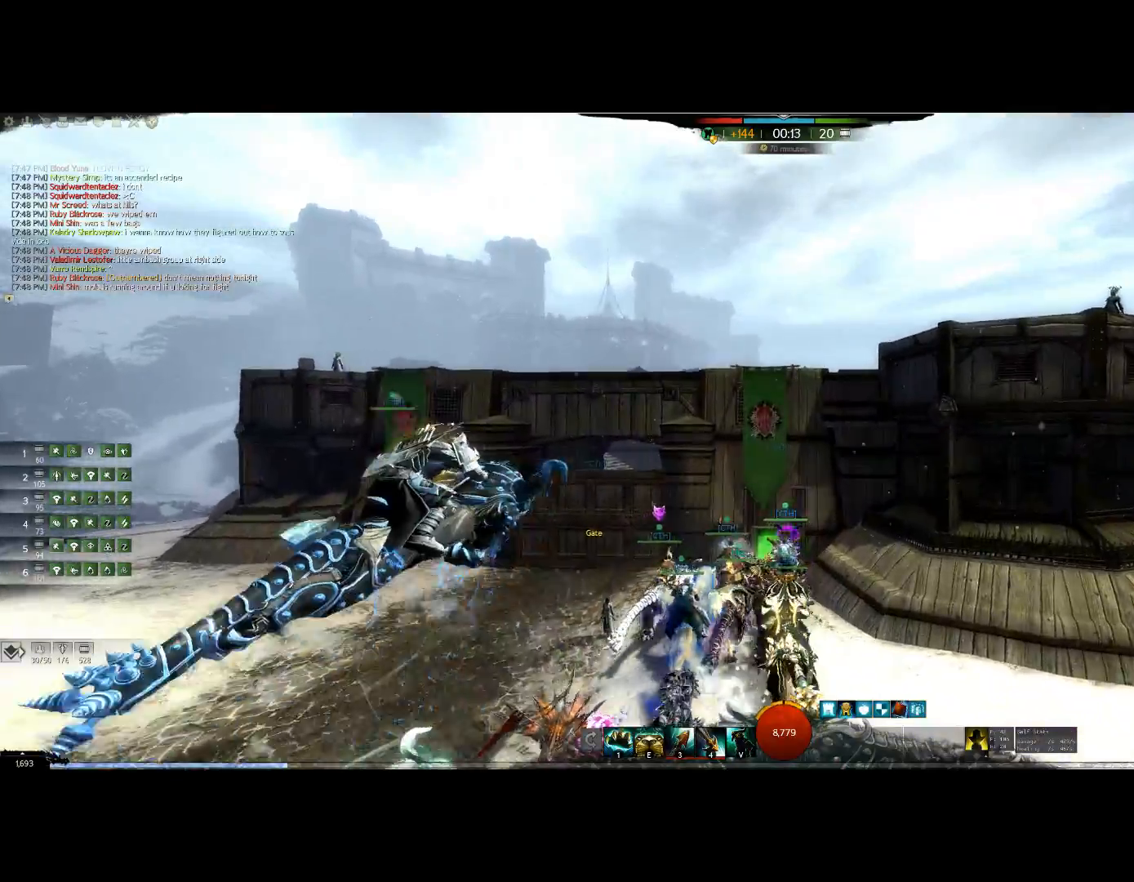
Gameplay with keyboard; each line is a JSON object with the keys held at the frame after it. "events" lists presses ("down") and releases ("up") of "0", "1", "3", "4", "5", "6", "7", "8", "alt", "down", "e", "escape", "f", "f1", "f2", "f3", "f4", "f5", "f6", "g", "h", "lbracket", "left", "m", "minus", "quote", "r", "right", "shift", "tab", "up" and "v" between this image and that frame as [ms after this image, input, new state], when the widget could be followed in between. No other keys are recorded. Mouse input is not recorded. Not read: other_keys.
{"keys": ["up"], "events": []}
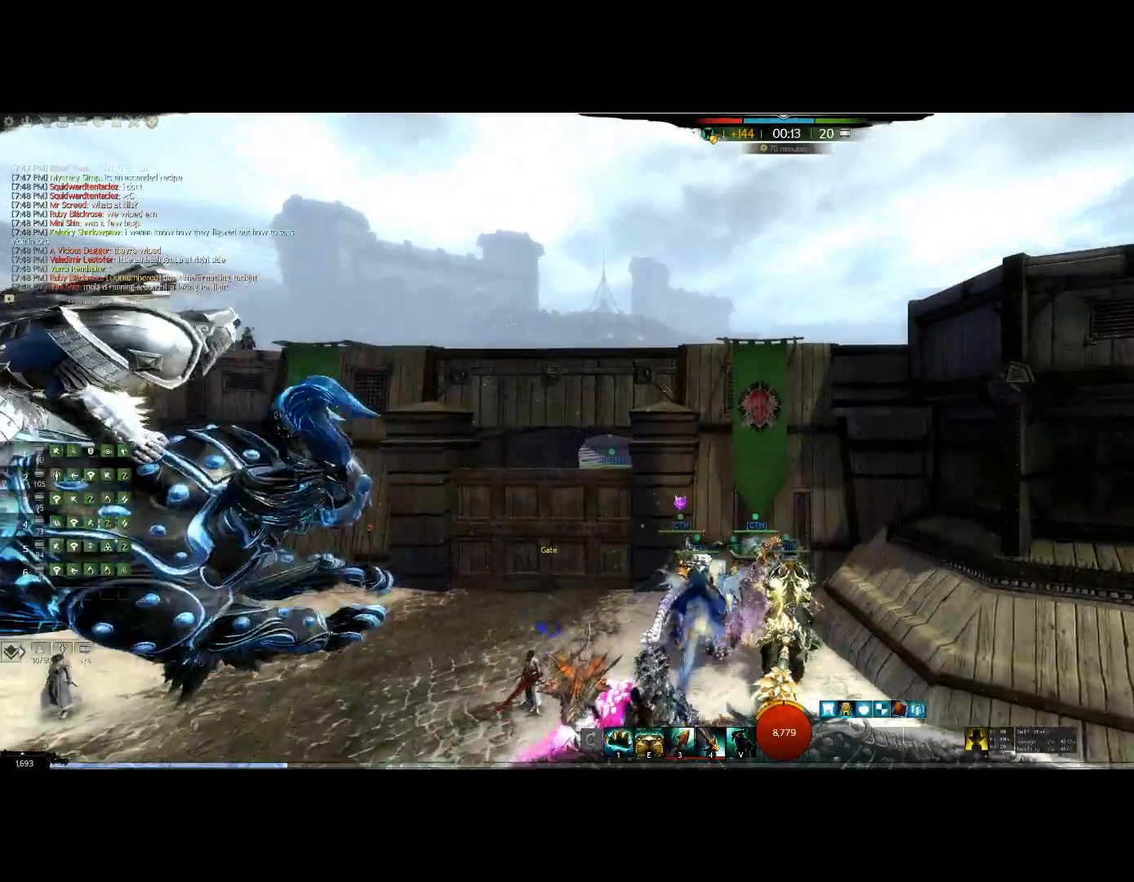
{"keys": ["up"], "events": []}
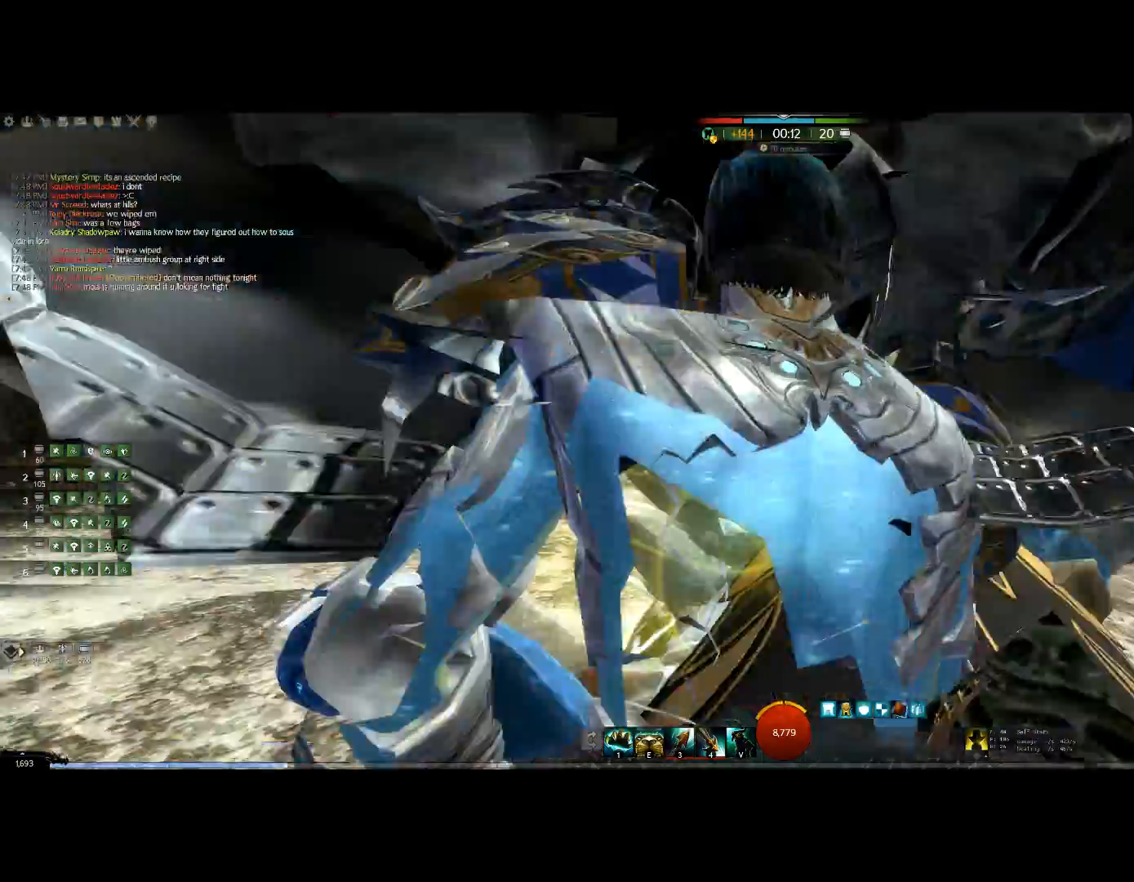
{"keys": ["up"], "events": []}
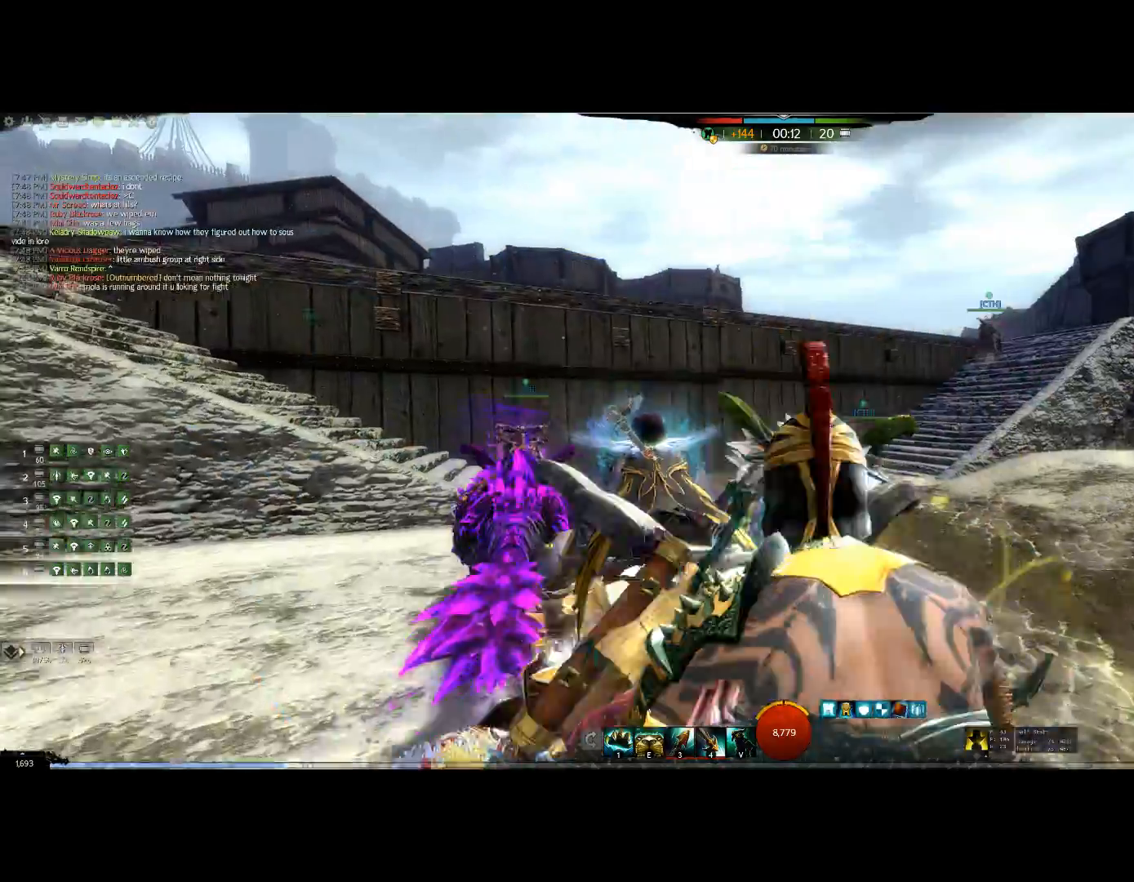
{"keys": ["up"], "events": []}
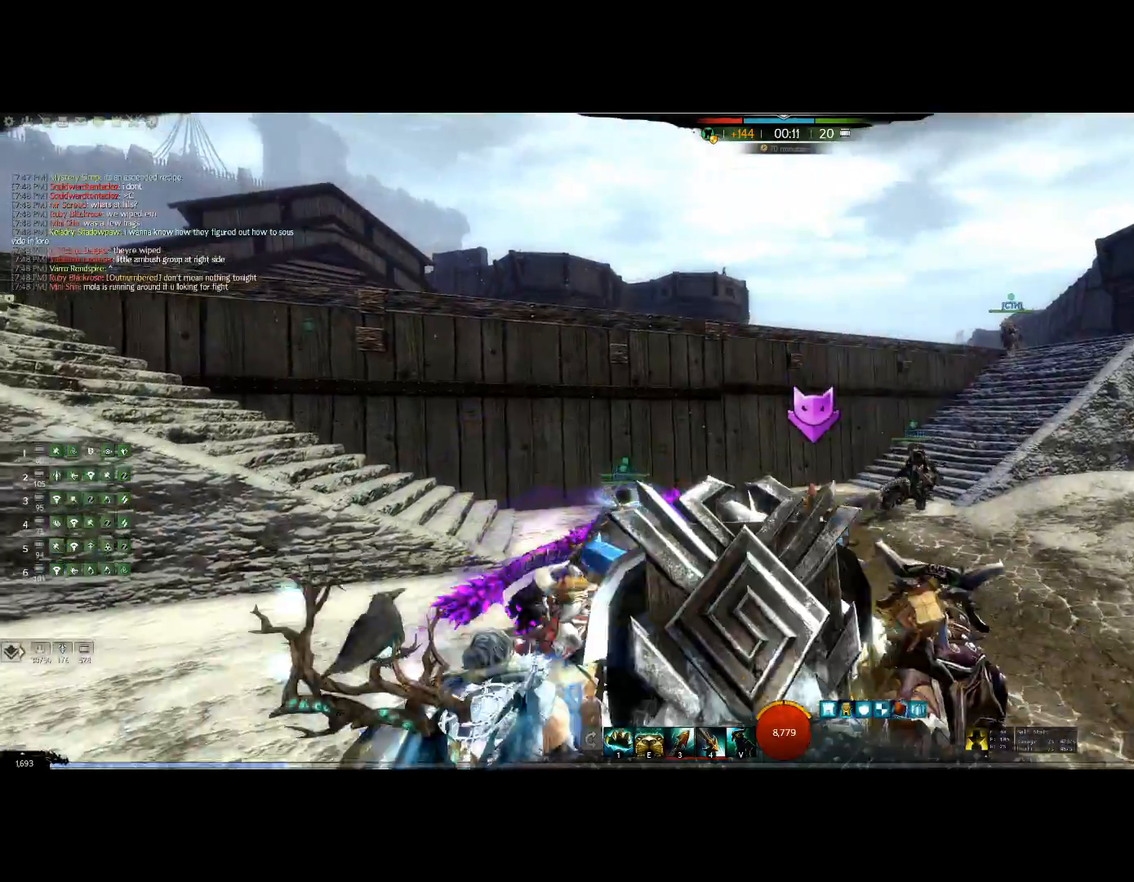
{"keys": ["up"], "events": []}
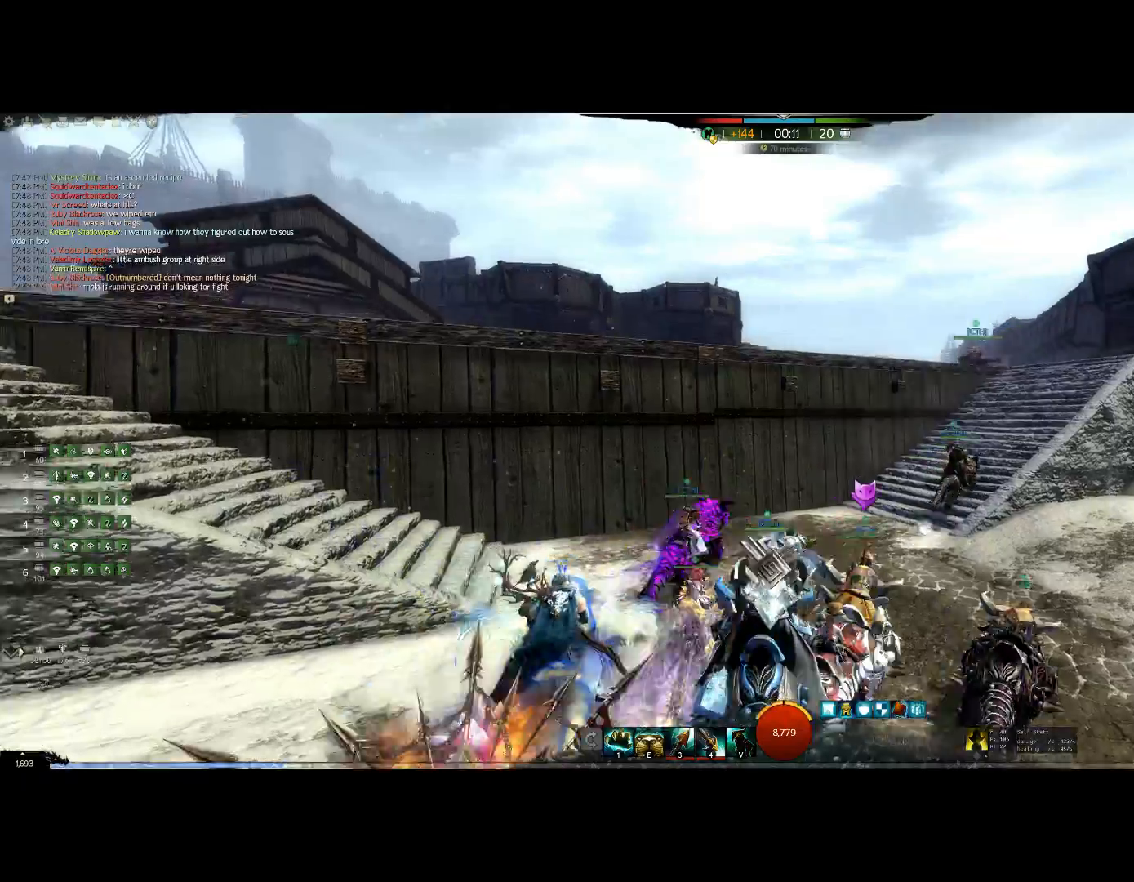
{"keys": ["up"]}
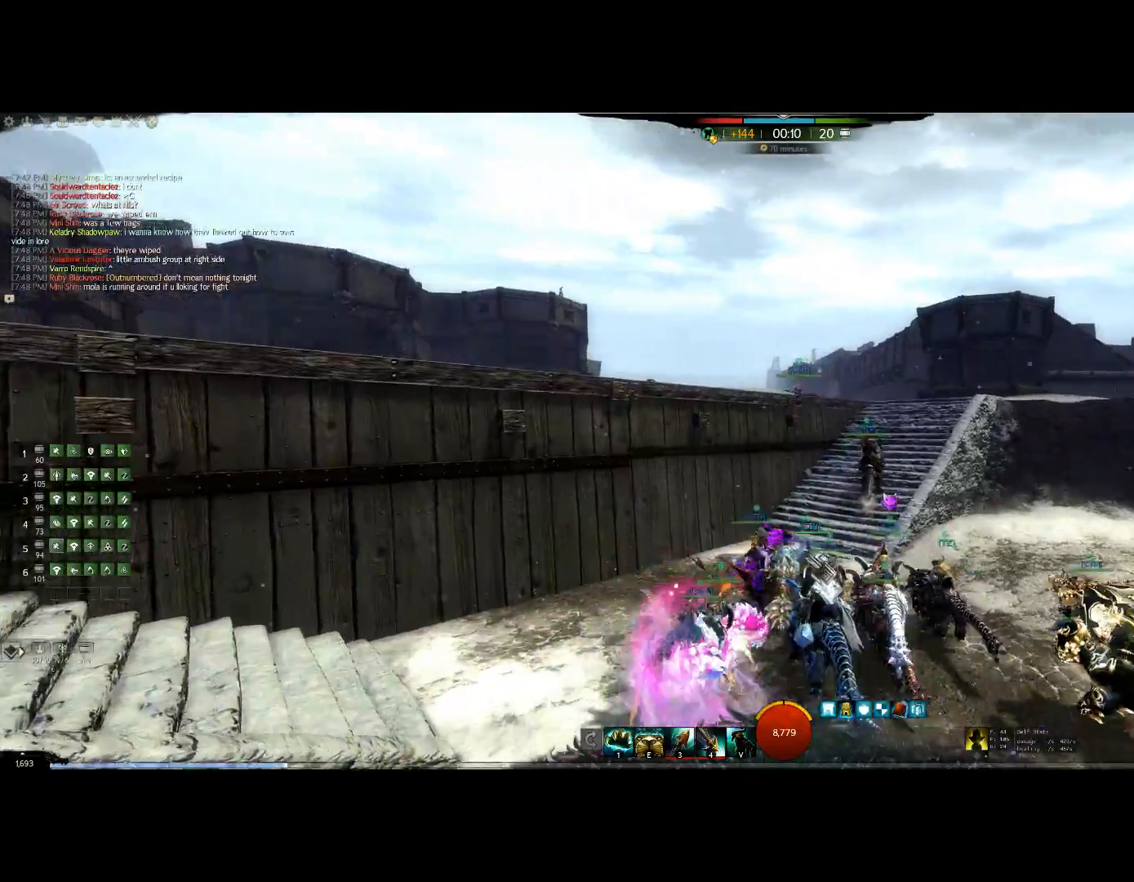
{"keys": ["up"], "events": []}
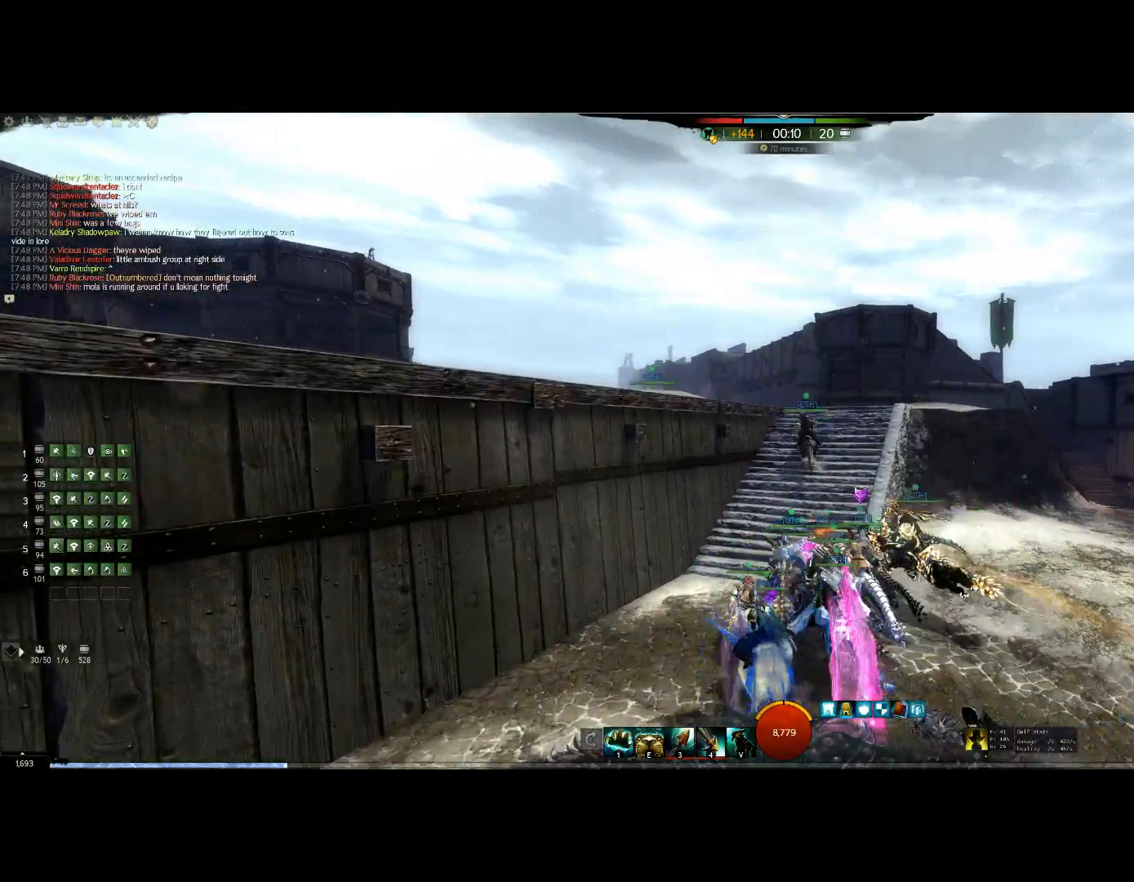
{"keys": ["up"], "events": []}
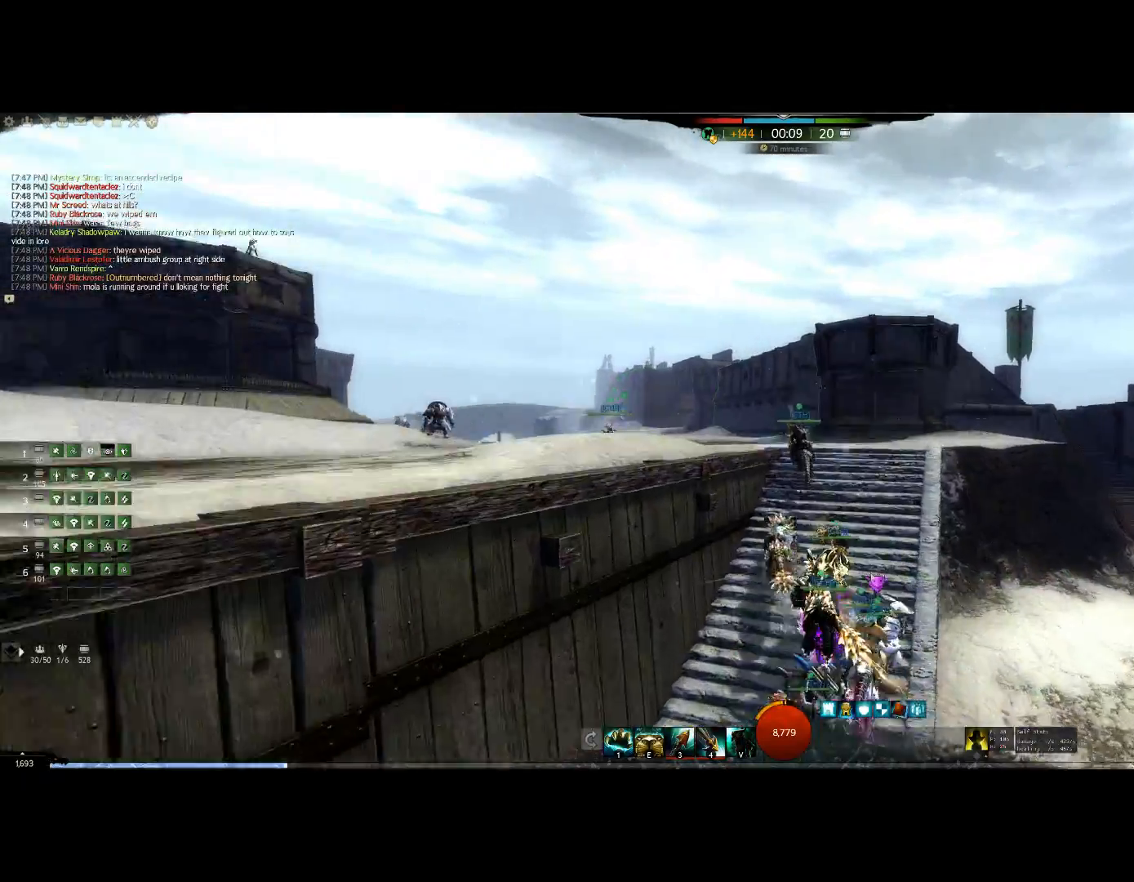
{"keys": ["up"], "events": []}
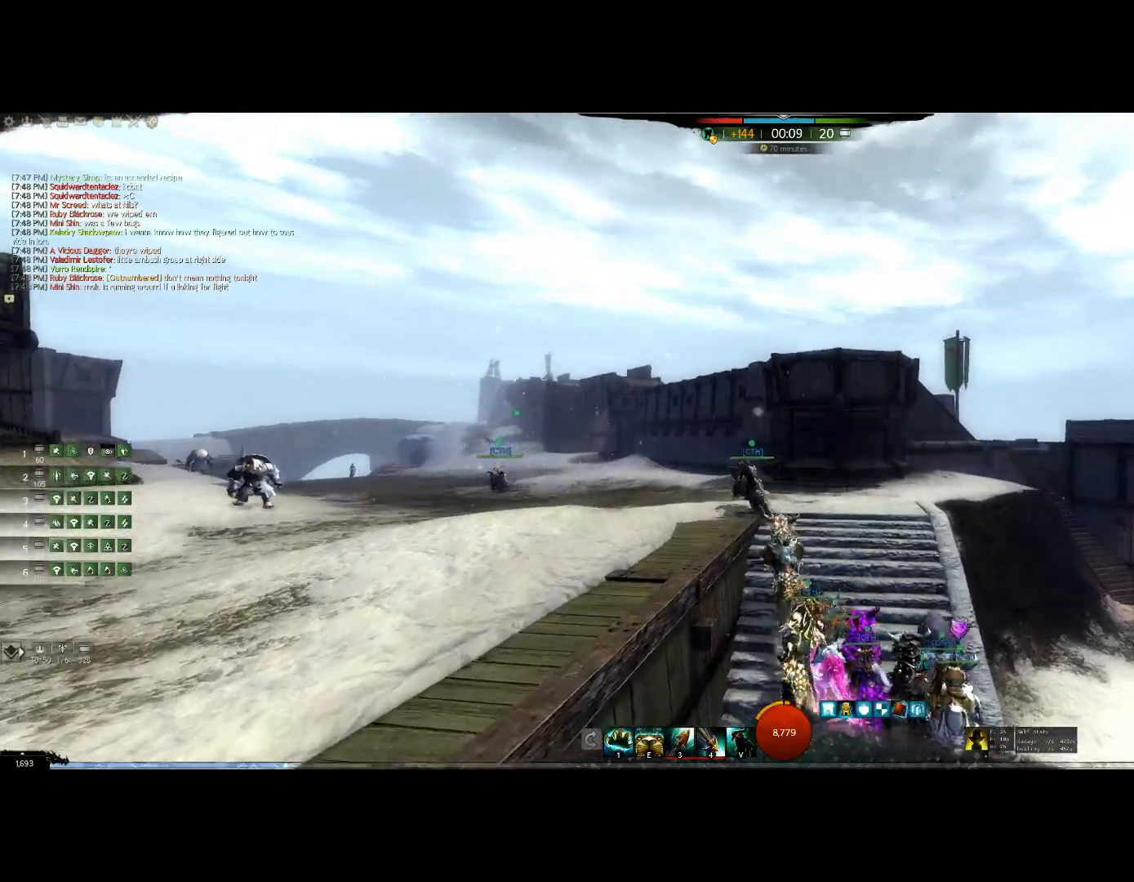
{"keys": ["up"], "events": []}
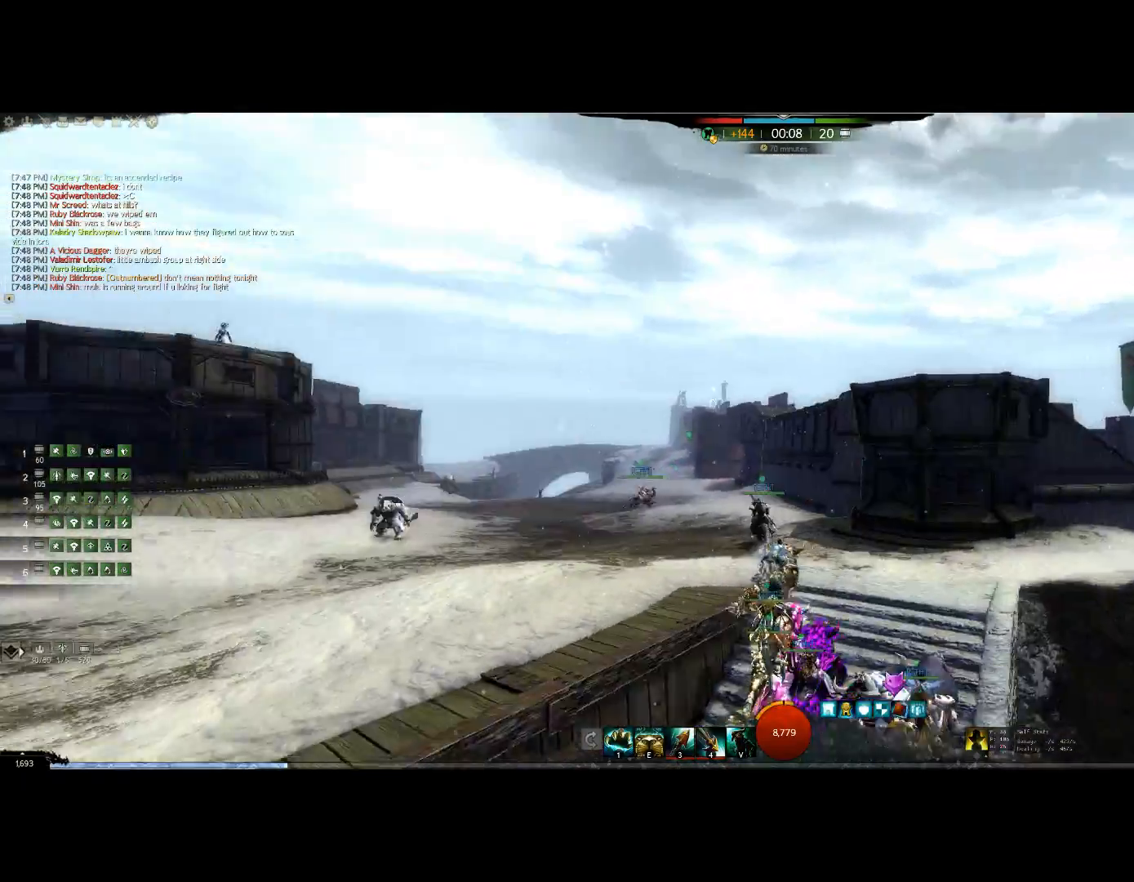
{"keys": ["up"], "events": []}
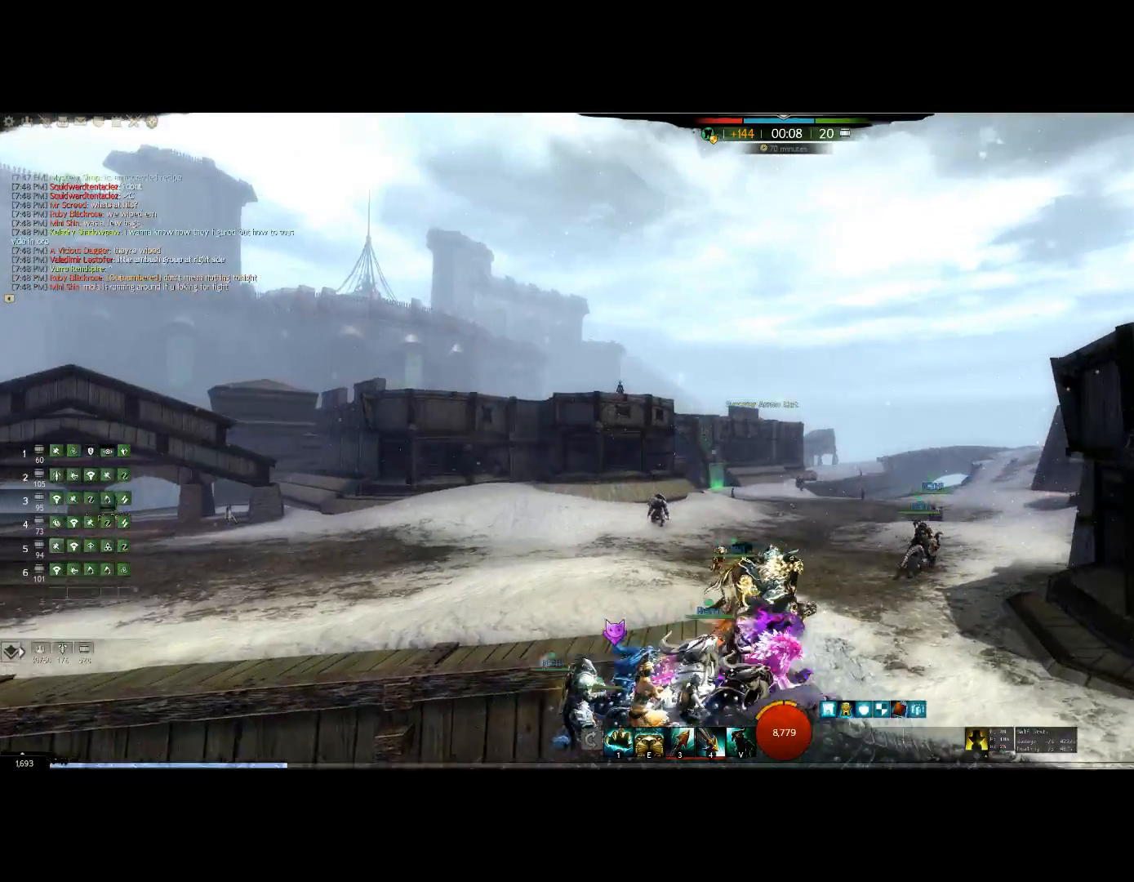
{"keys": ["up"], "events": []}
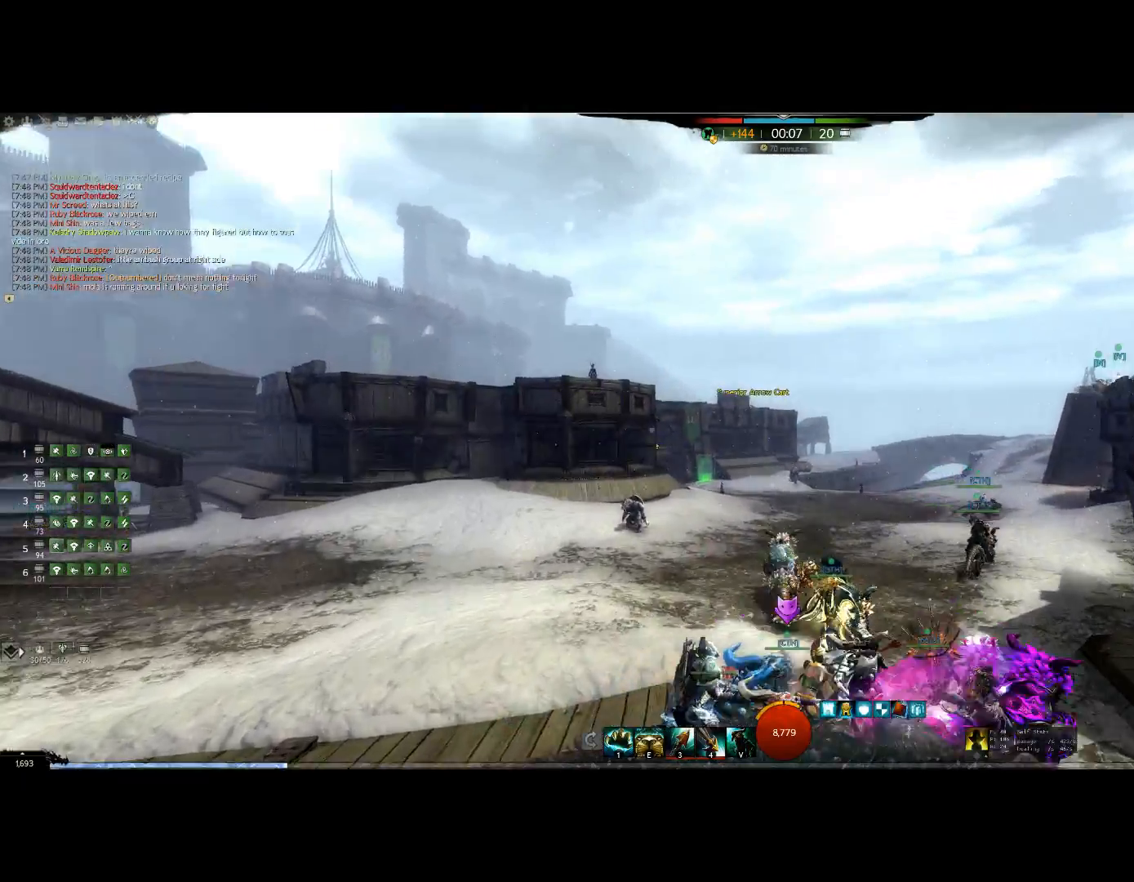
{"keys": ["up"], "events": []}
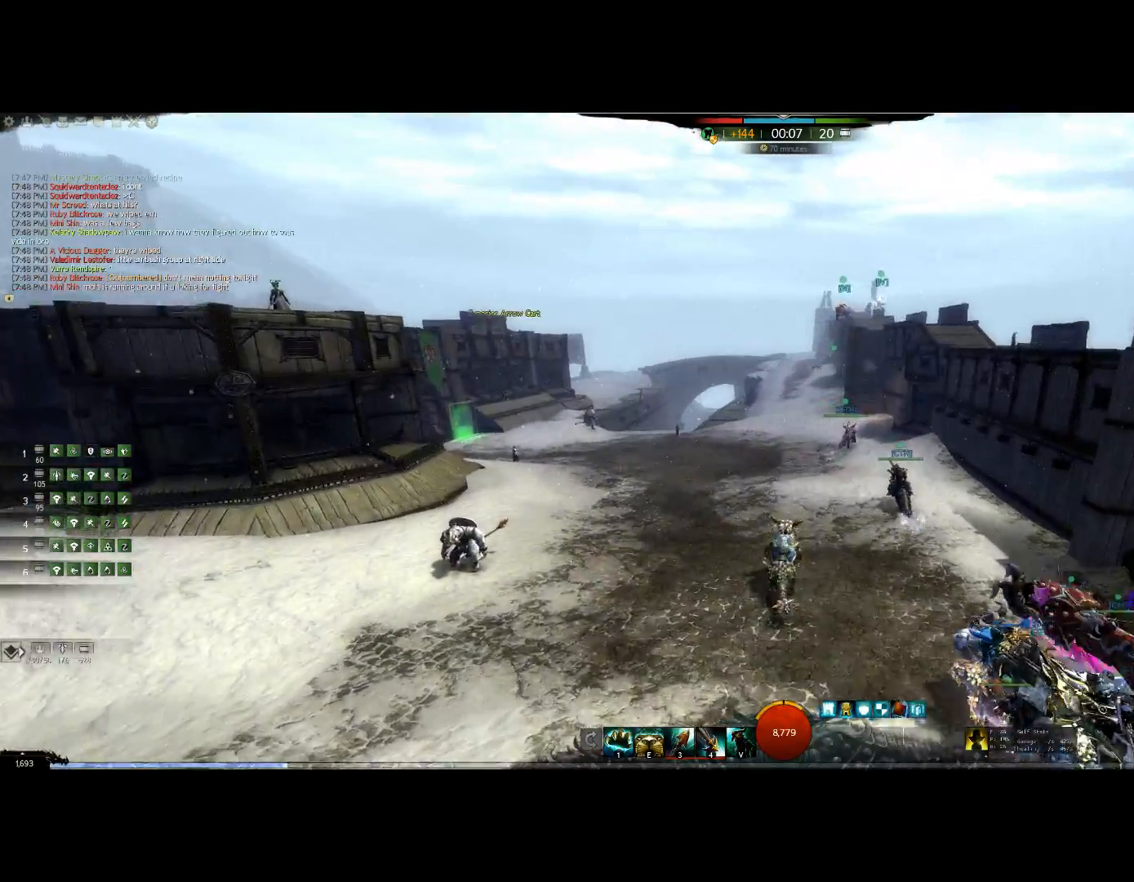
{"keys": ["up"], "events": []}
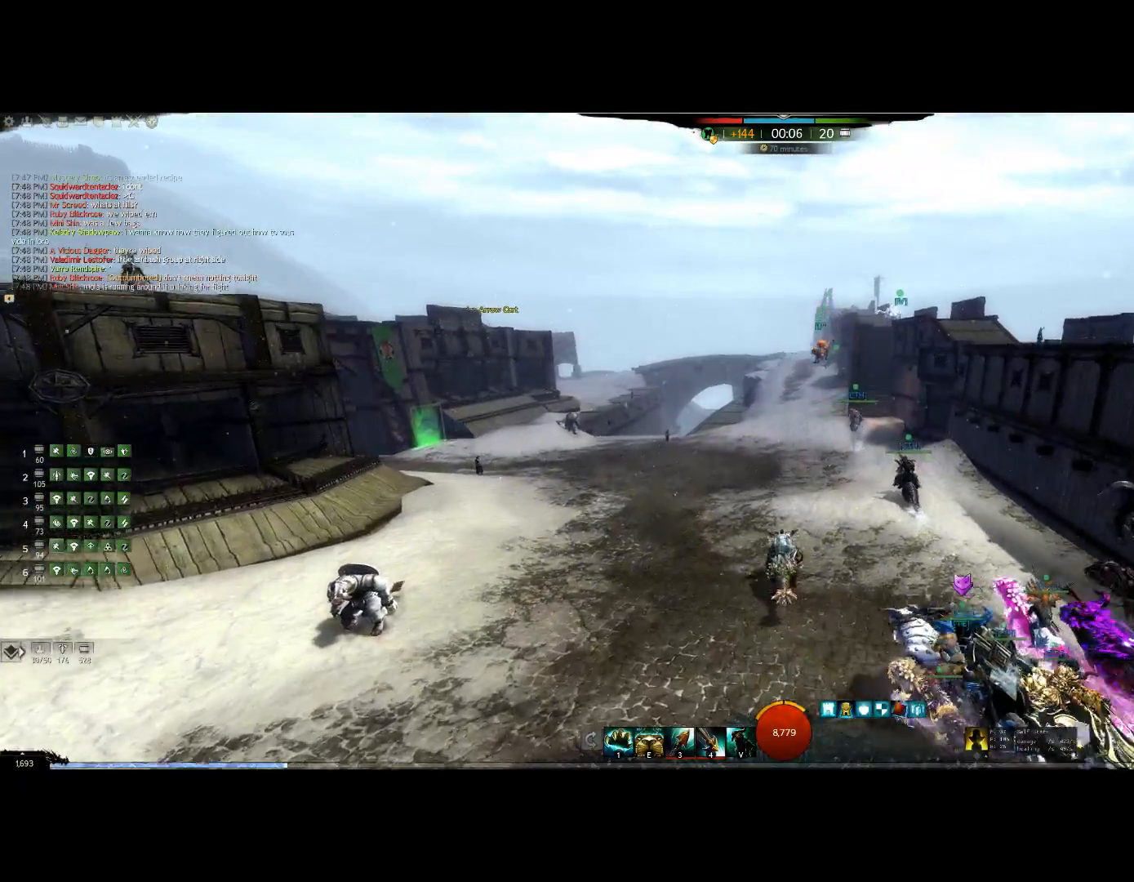
{"keys": ["up"], "events": []}
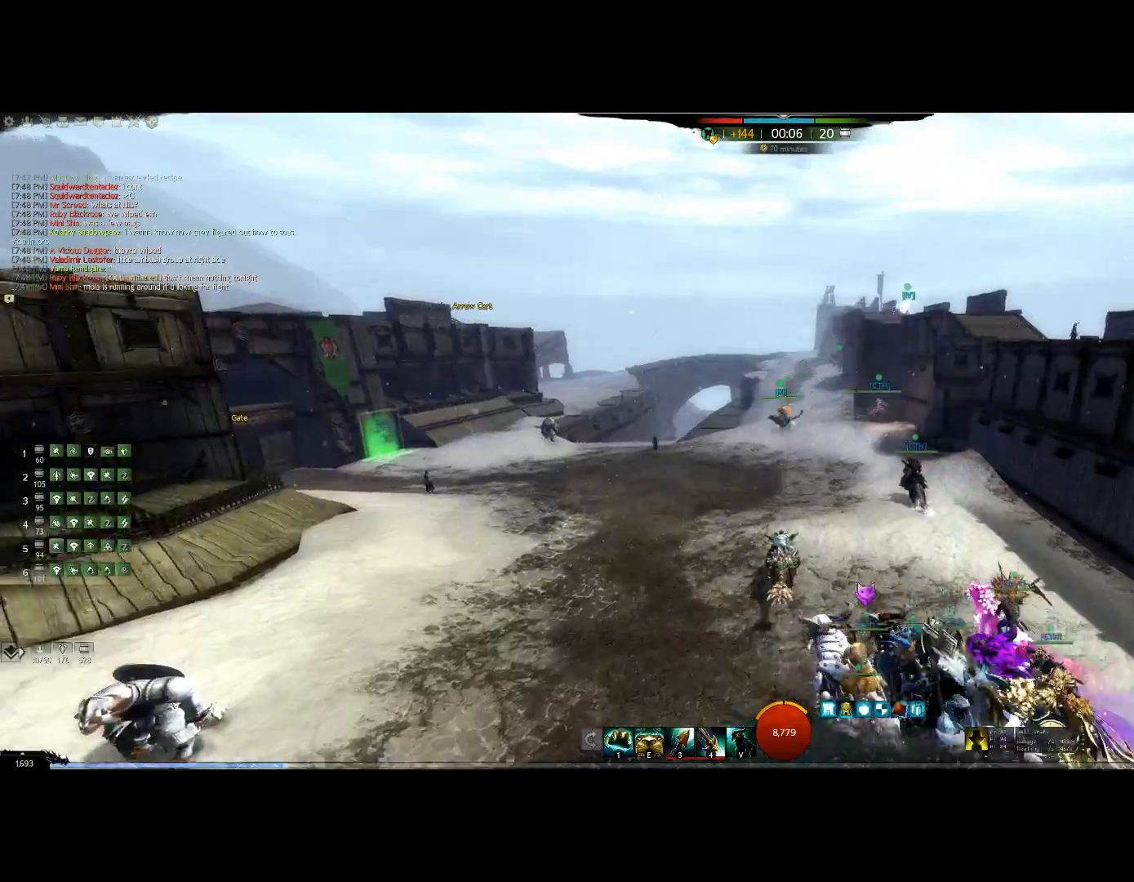
{"keys": ["up"], "events": []}
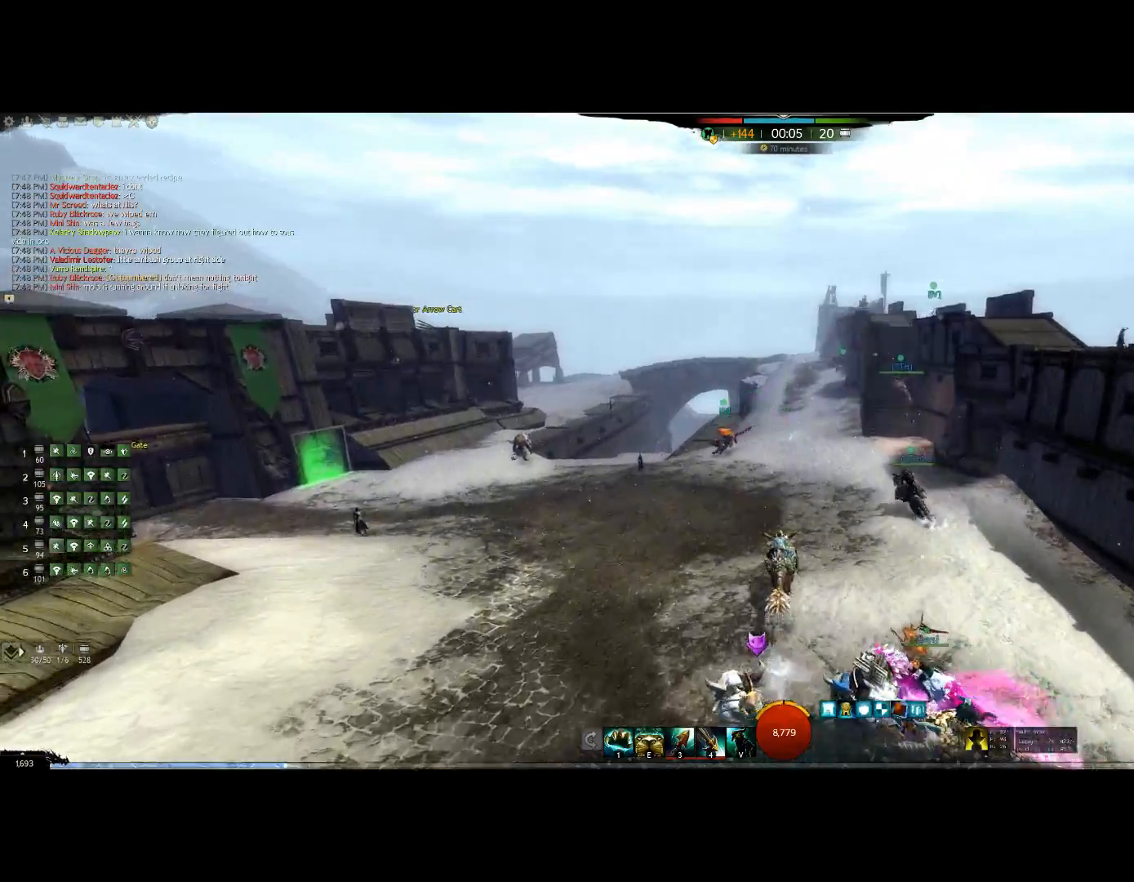
{"keys": ["up"], "events": []}
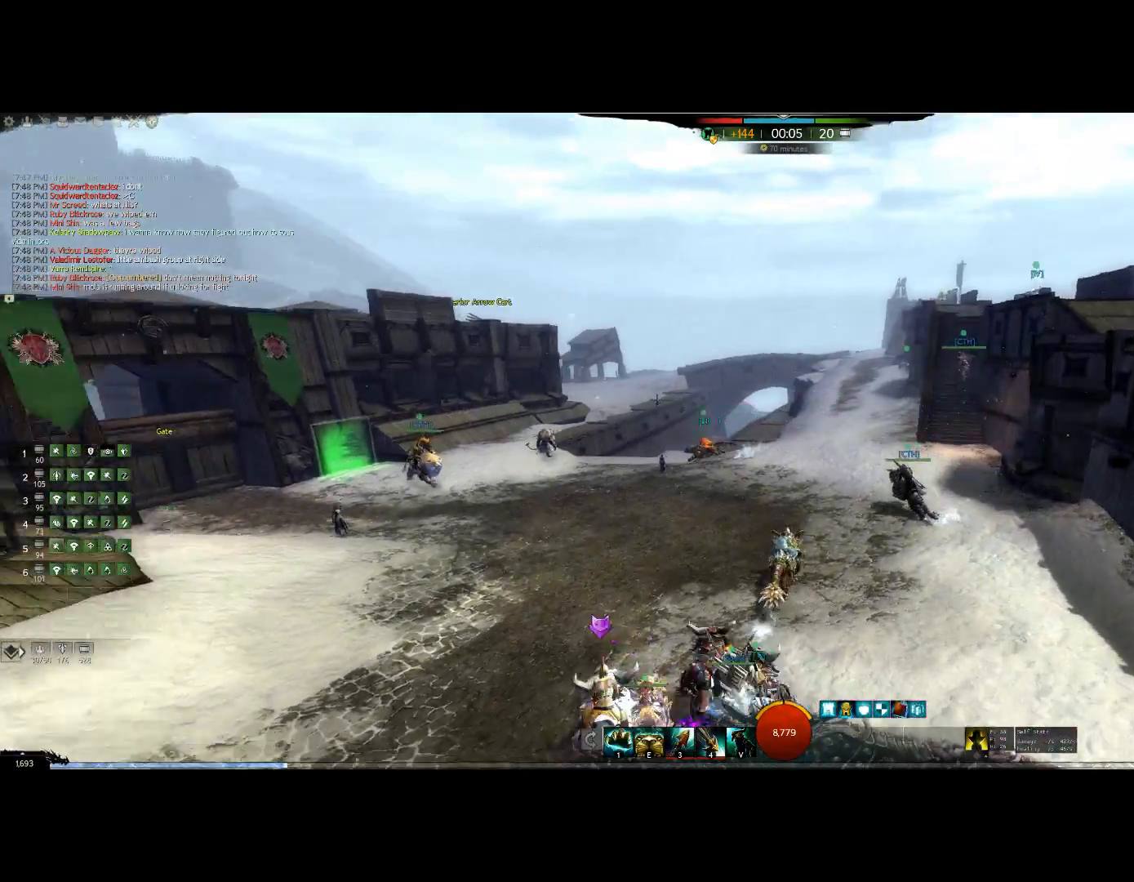
{"keys": ["up"], "events": []}
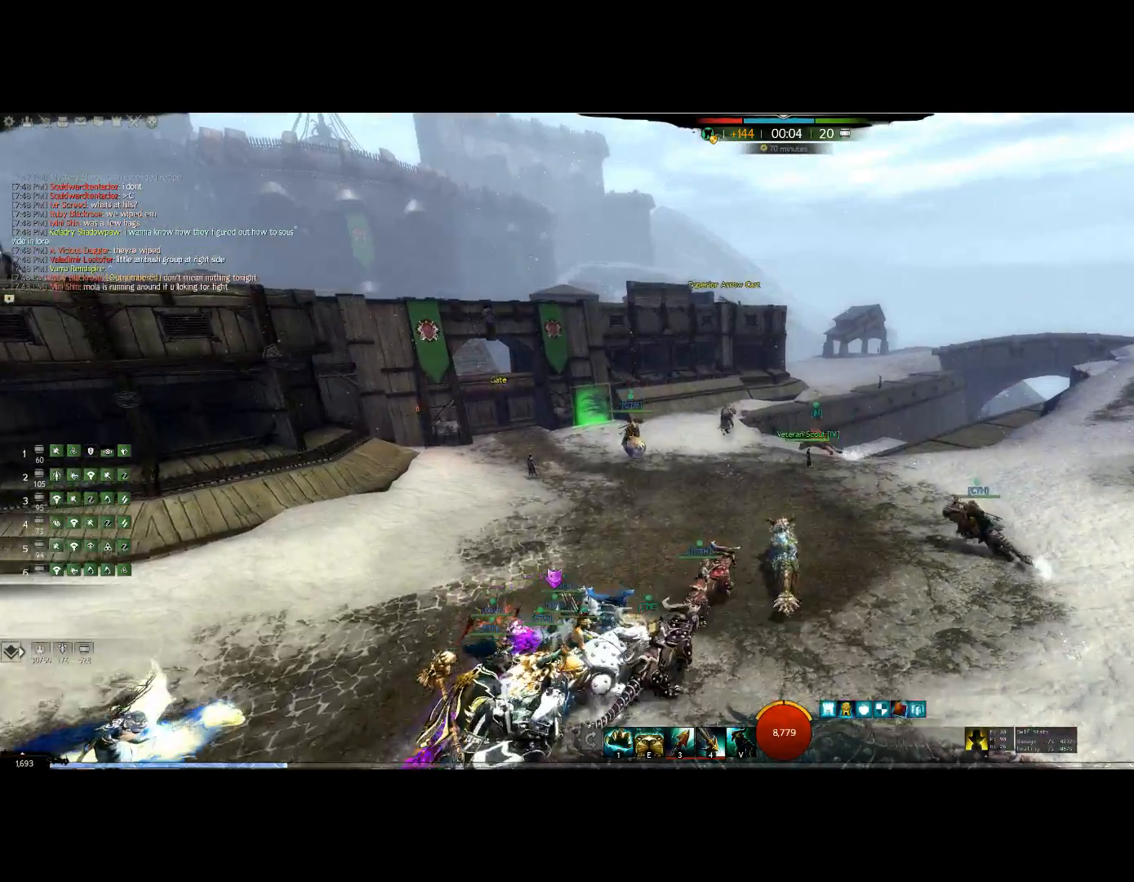
{"keys": ["up"], "events": []}
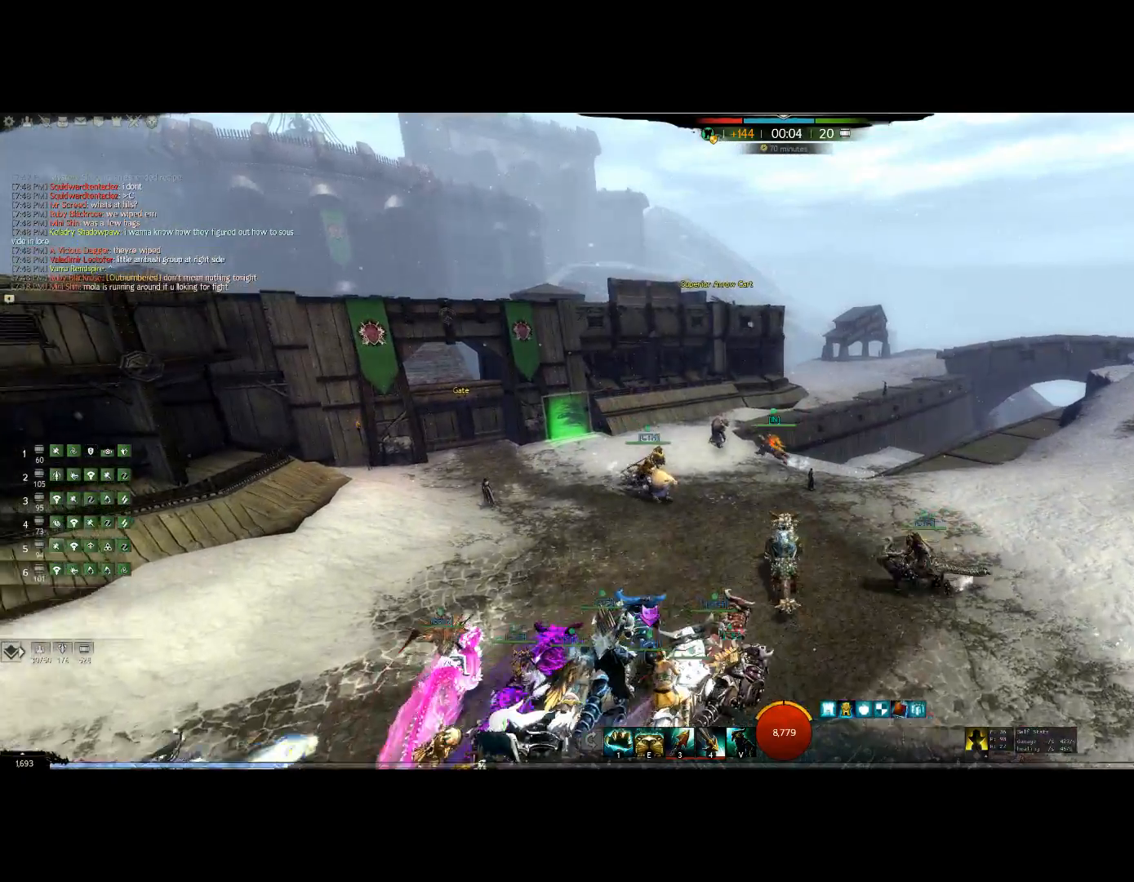
{"keys": ["up"], "events": []}
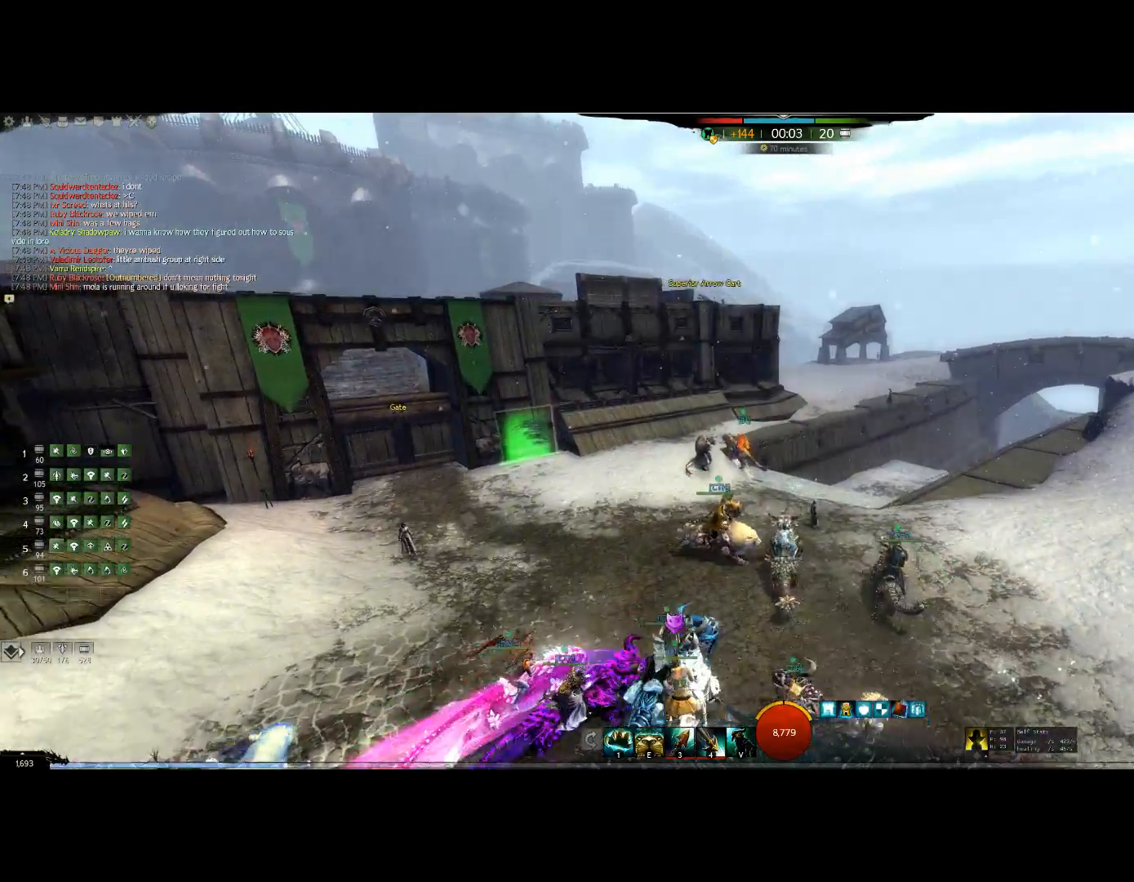
{"keys": ["up"], "events": []}
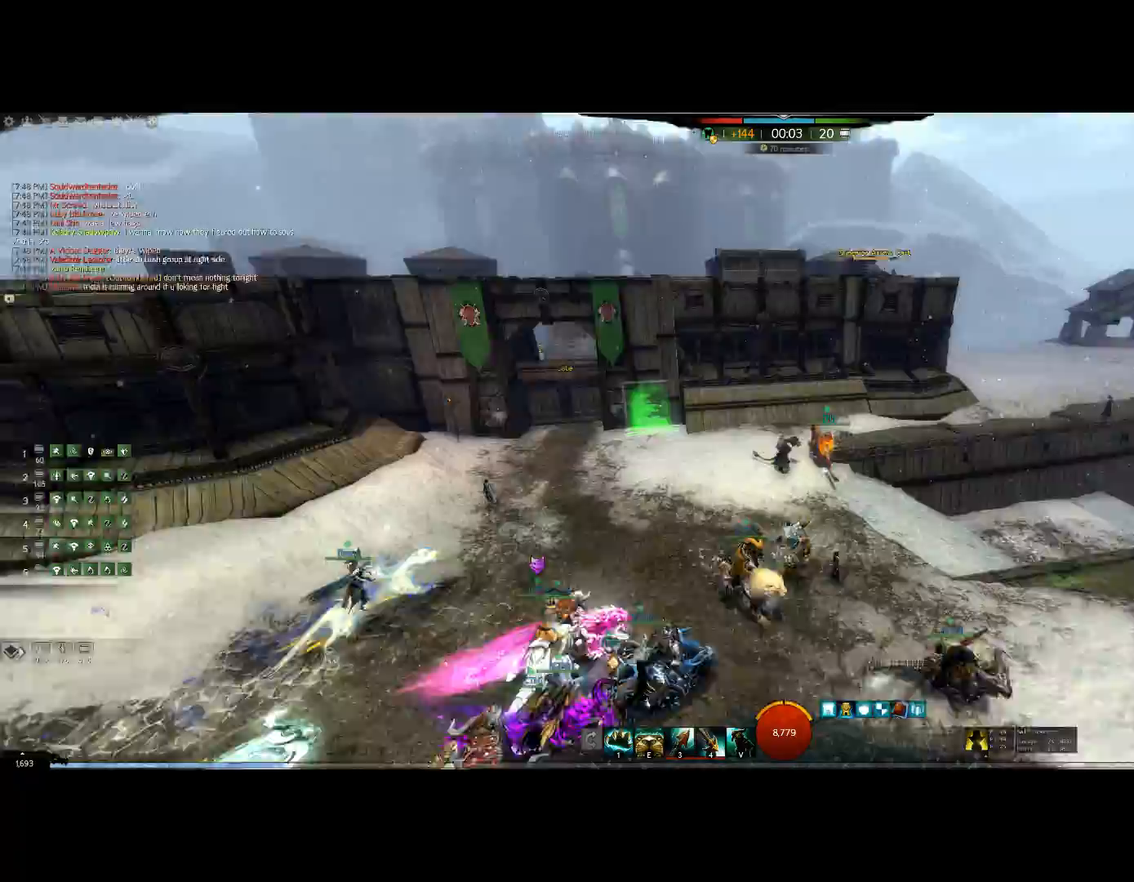
{"keys": ["up"], "events": []}
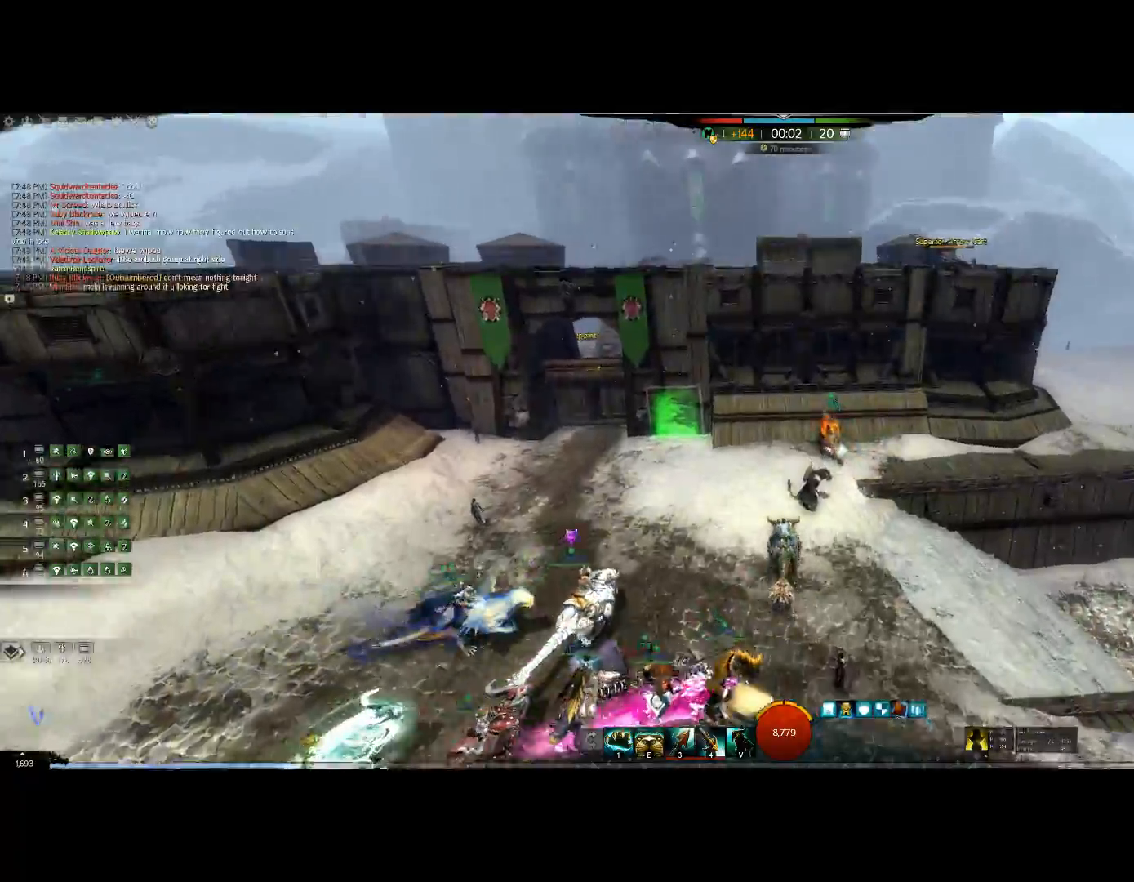
{"keys": ["up"], "events": []}
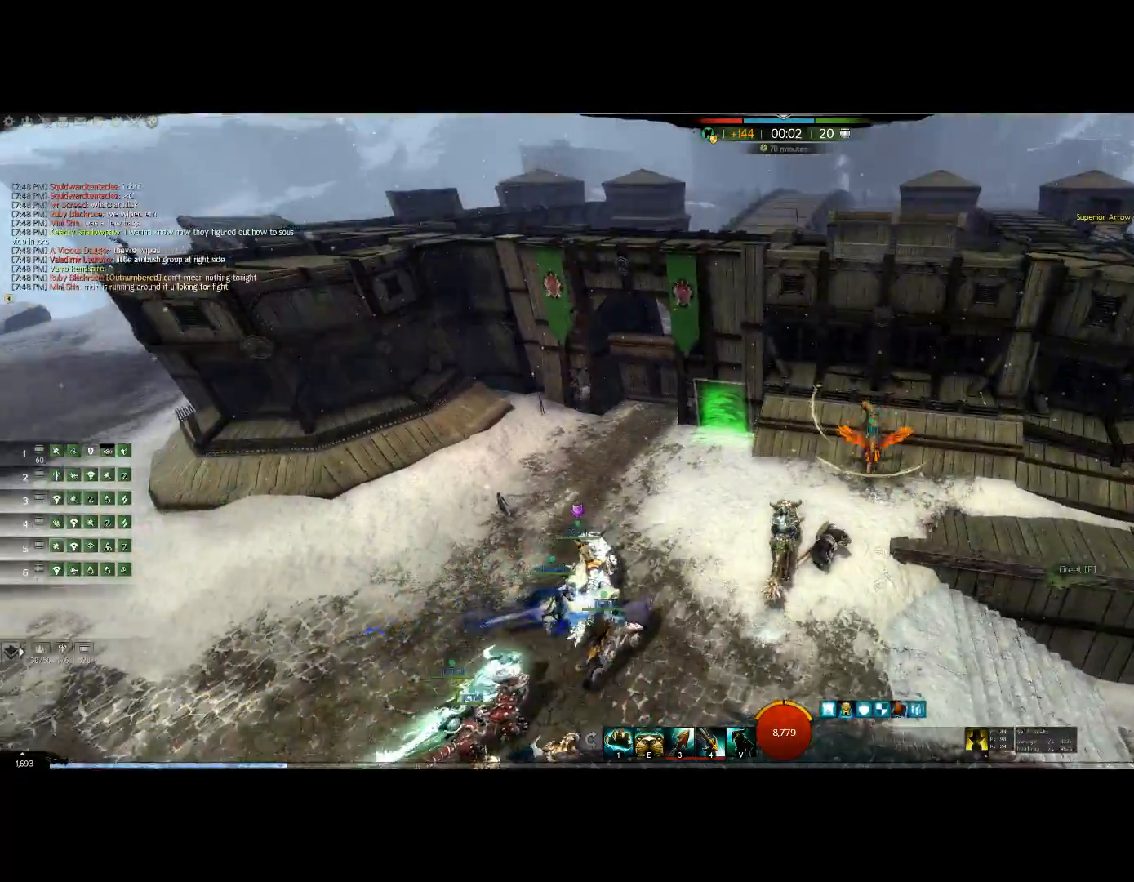
{"keys": ["up"], "events": []}
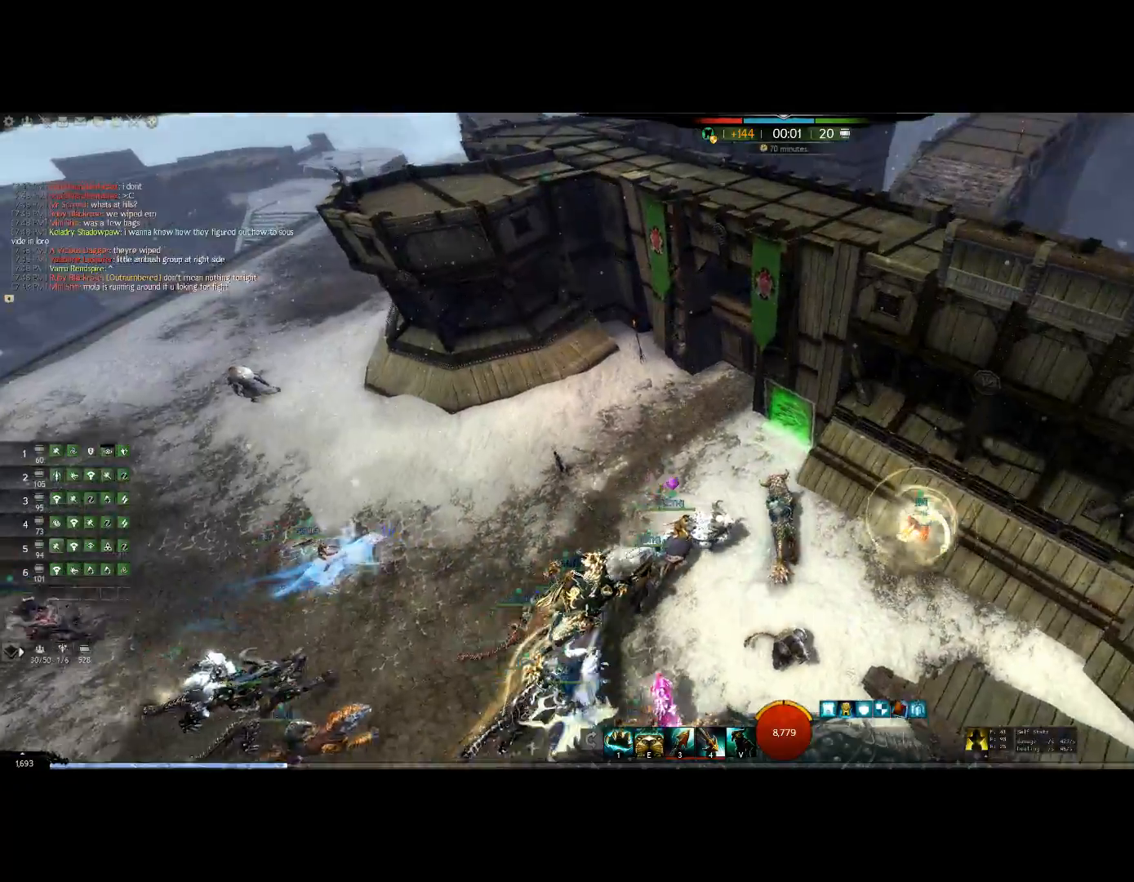
{"keys": ["up"], "events": []}
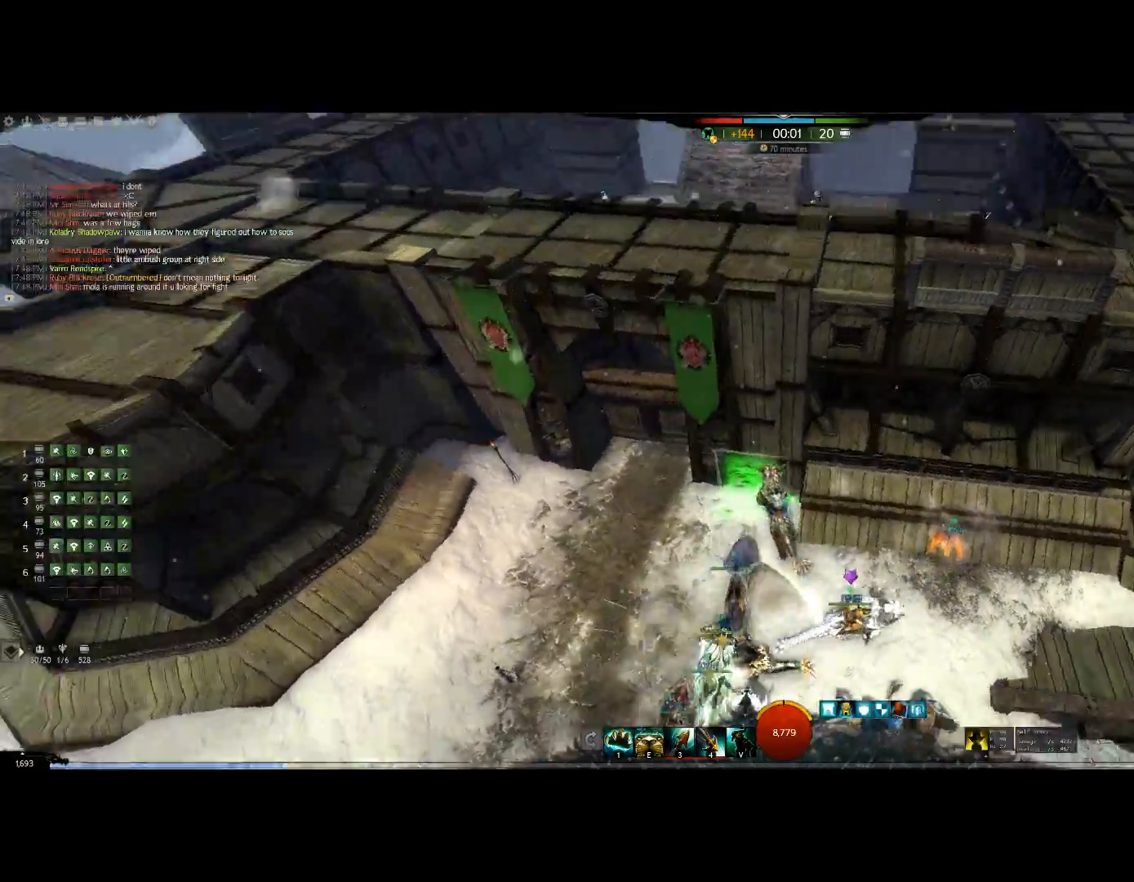
{"keys": ["up"], "events": []}
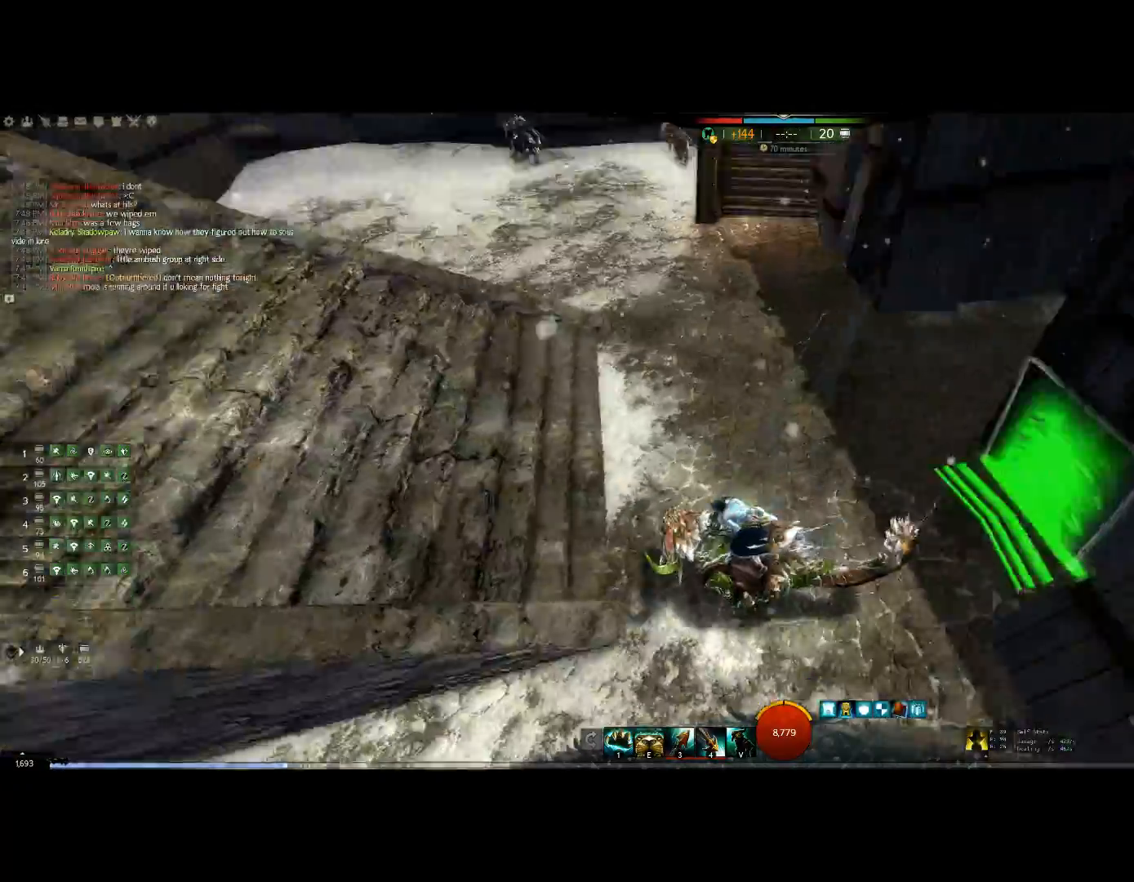
{"keys": ["right", "up"], "events": [[267, "right", "down"]]}
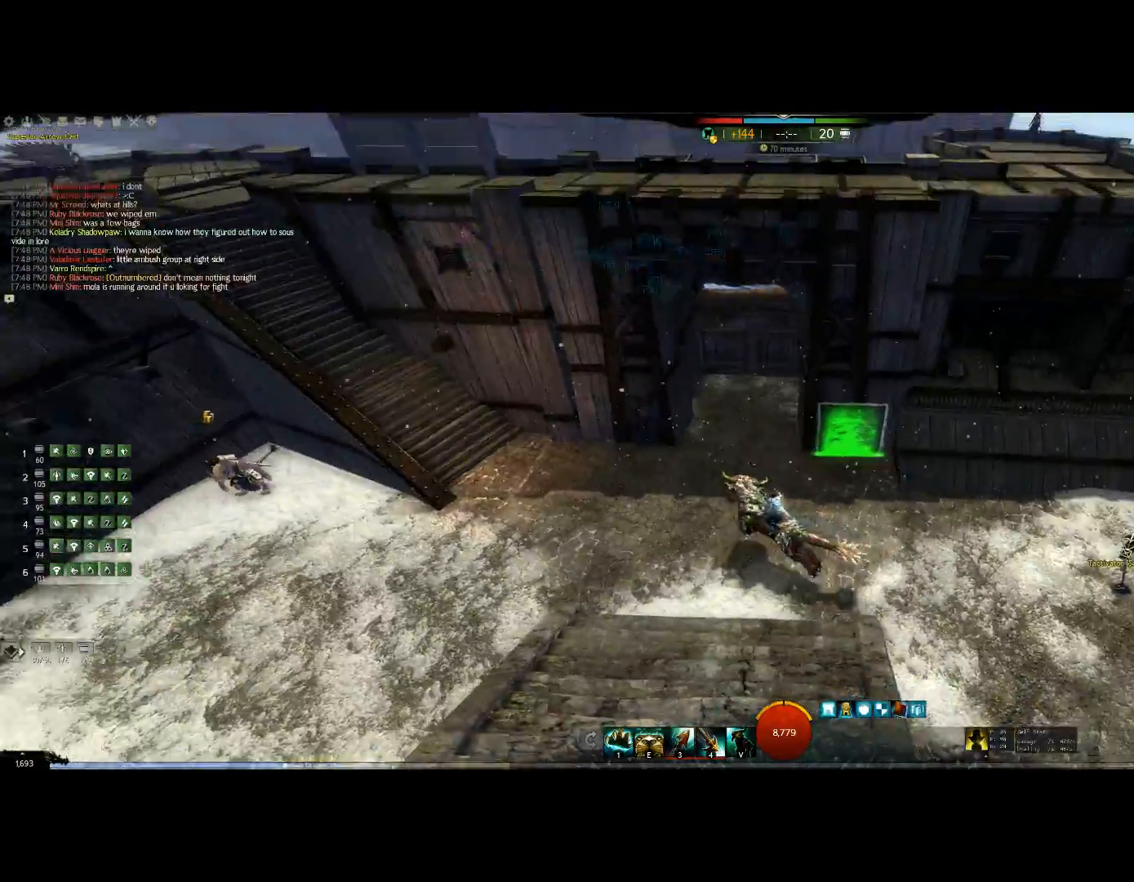
{"keys": ["right", "up"], "events": []}
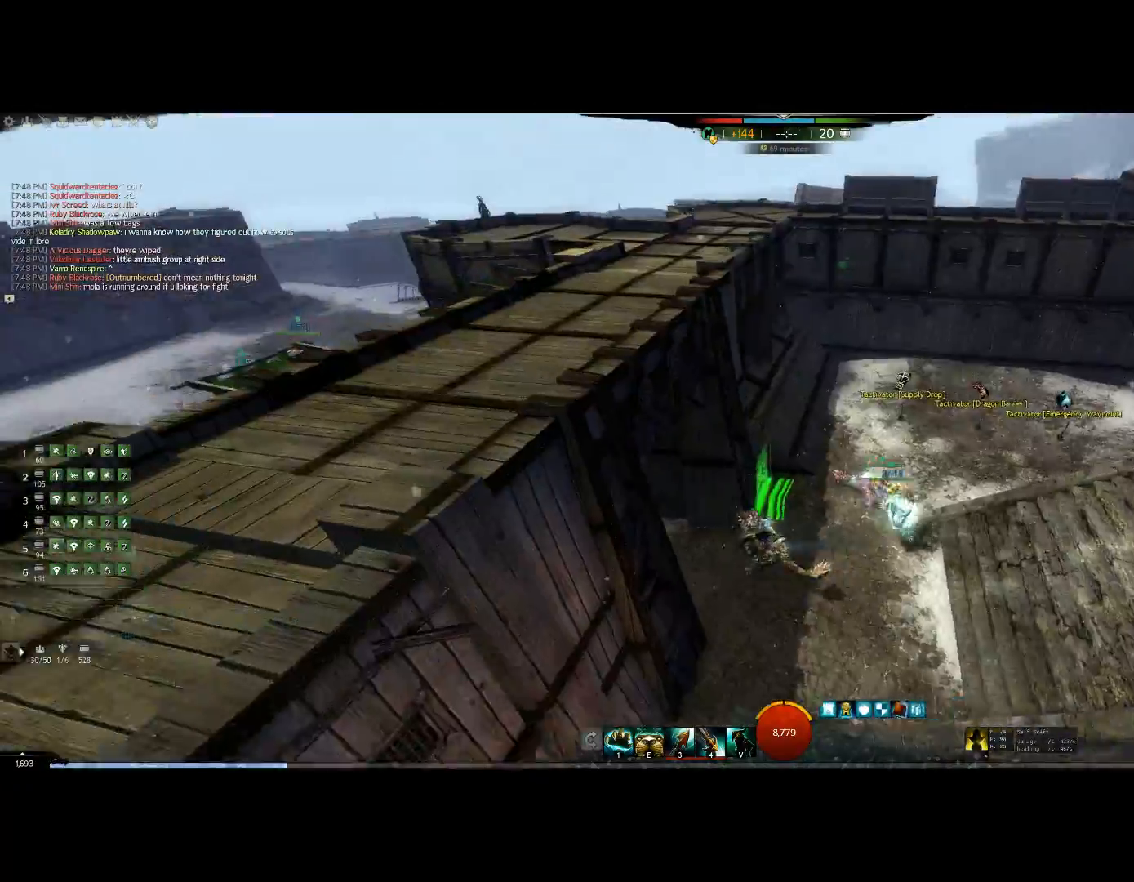
{"keys": ["right", "up"], "events": []}